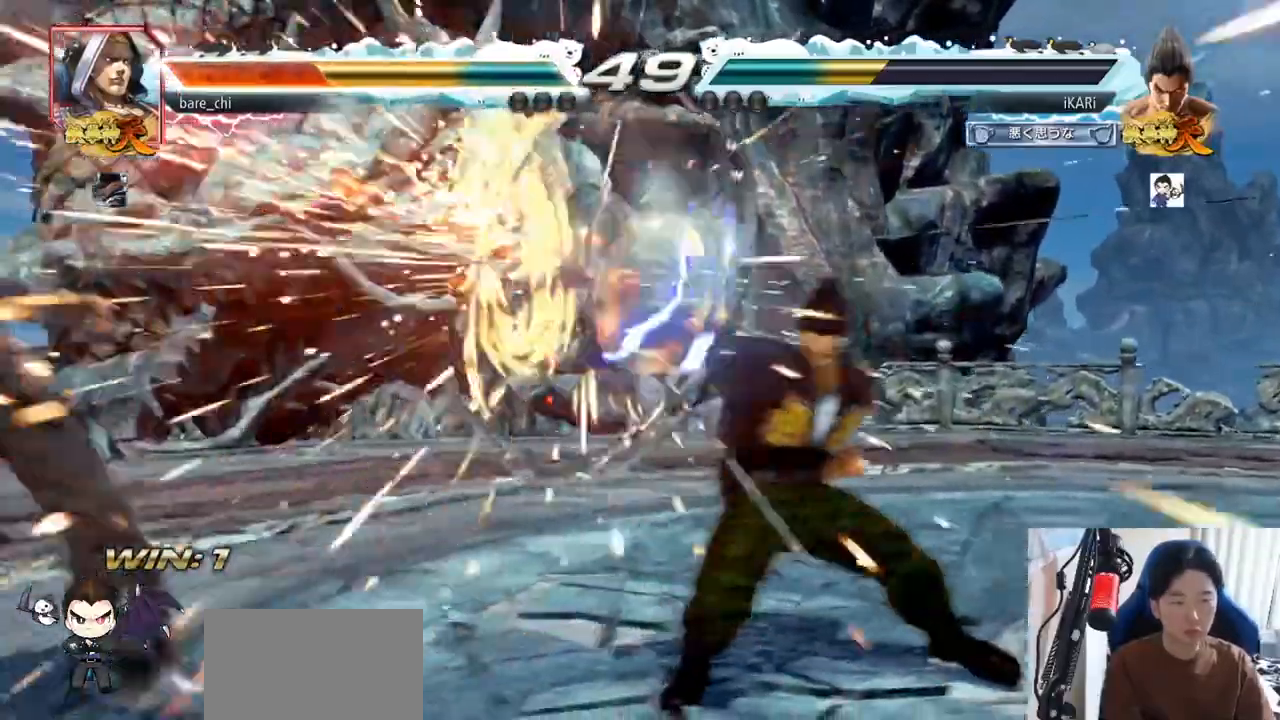
Gameplay with a controller (arcade stick); each line is a JSON object with the inputs held at the frame after it. "events" lists button and stick changes between this image and that frame as [ms after this image, input, new state], when the widget could be followed in between. Not read: L3 R3.
{"buttons": [], "left_stick": "center", "events": []}
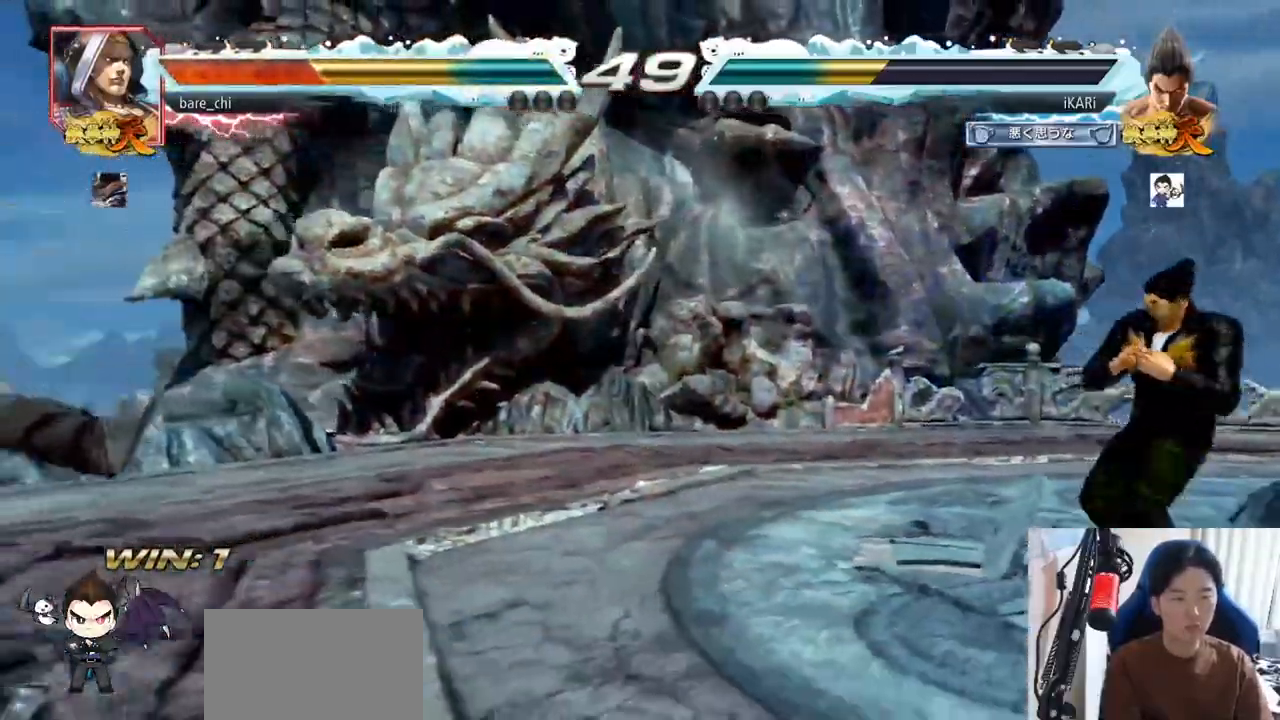
{"buttons": [], "left_stick": "center", "events": [[84, "left_stick", "left"], [134, "left_stick", "center"]]}
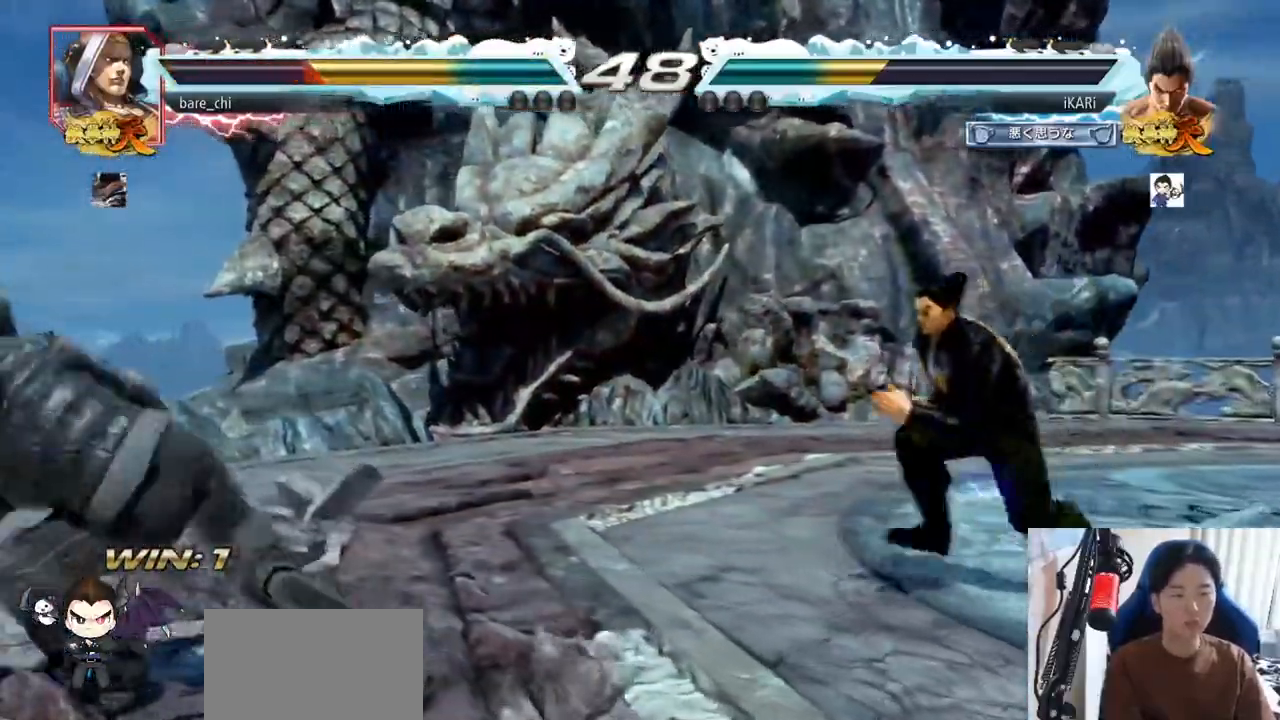
{"buttons": [], "left_stick": "center", "events": [[133, "CIRCLE", "down"], [167, "CIRCLE", "up"], [217, "TRIANGLE", "down"], [283, "TRIANGLE", "up"]]}
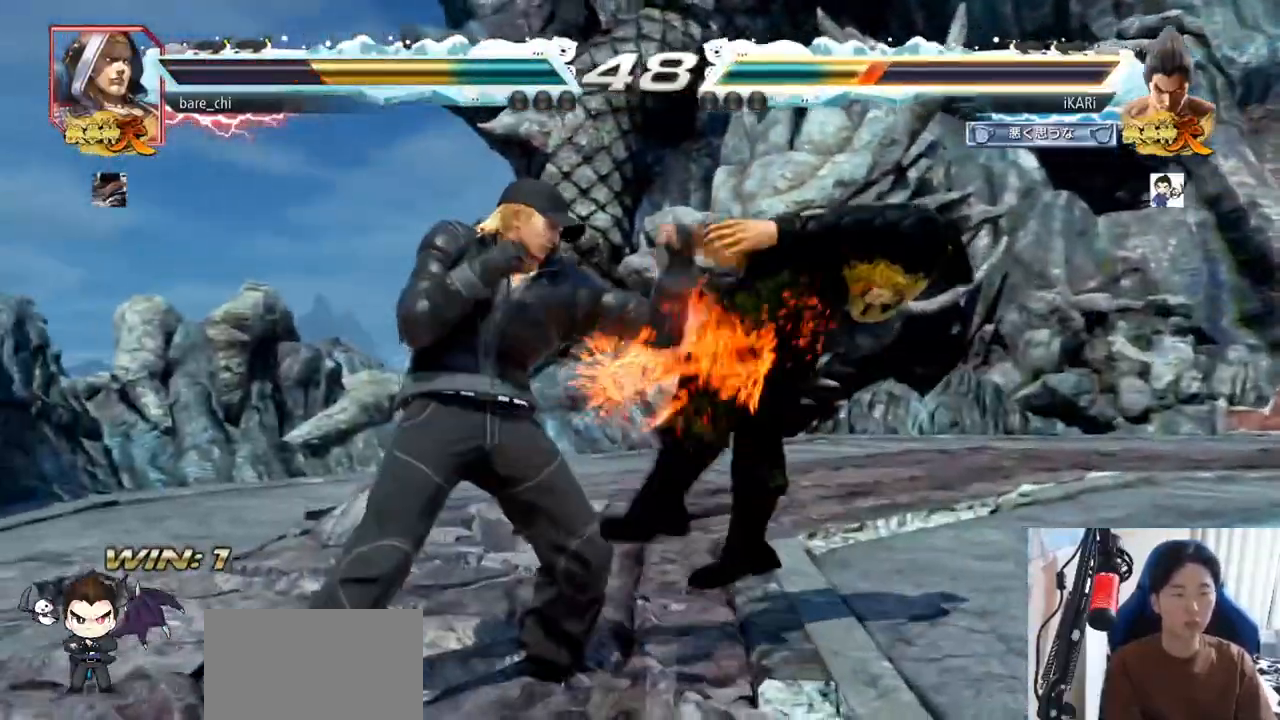
{"buttons": [], "left_stick": "center", "events": []}
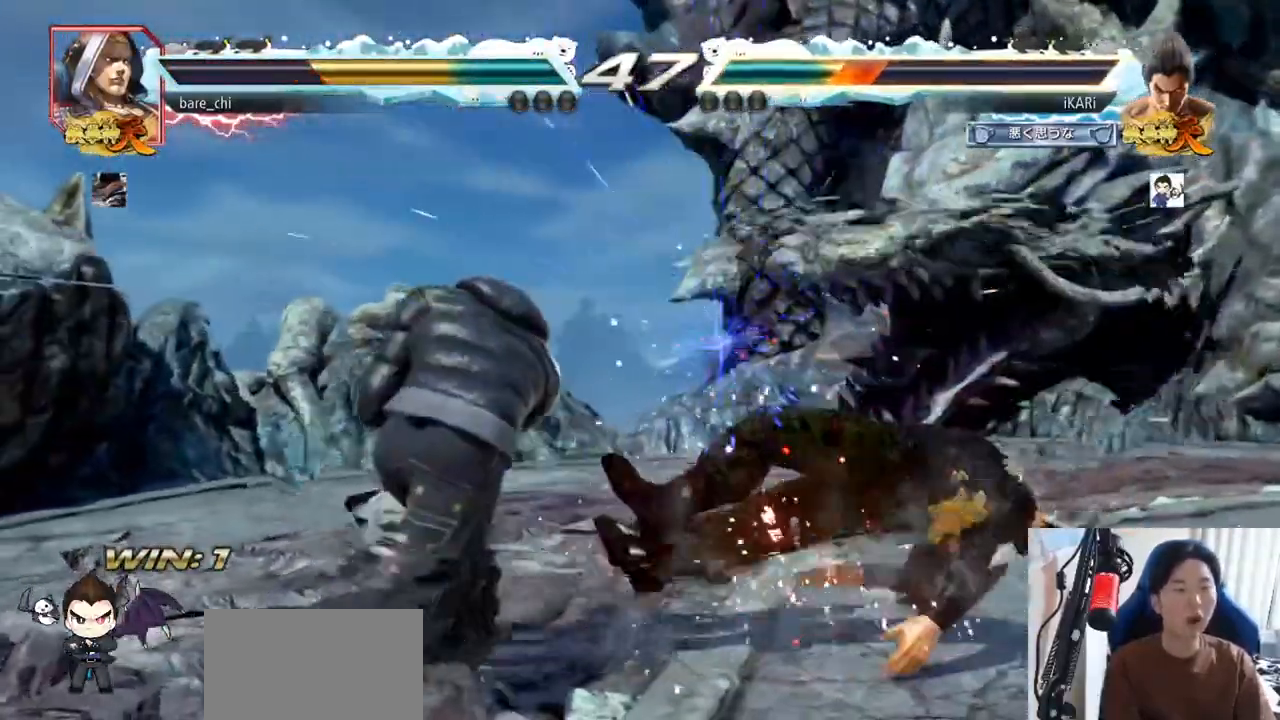
{"buttons": [], "left_stick": "right", "events": [[83, "left_stick", "right"]]}
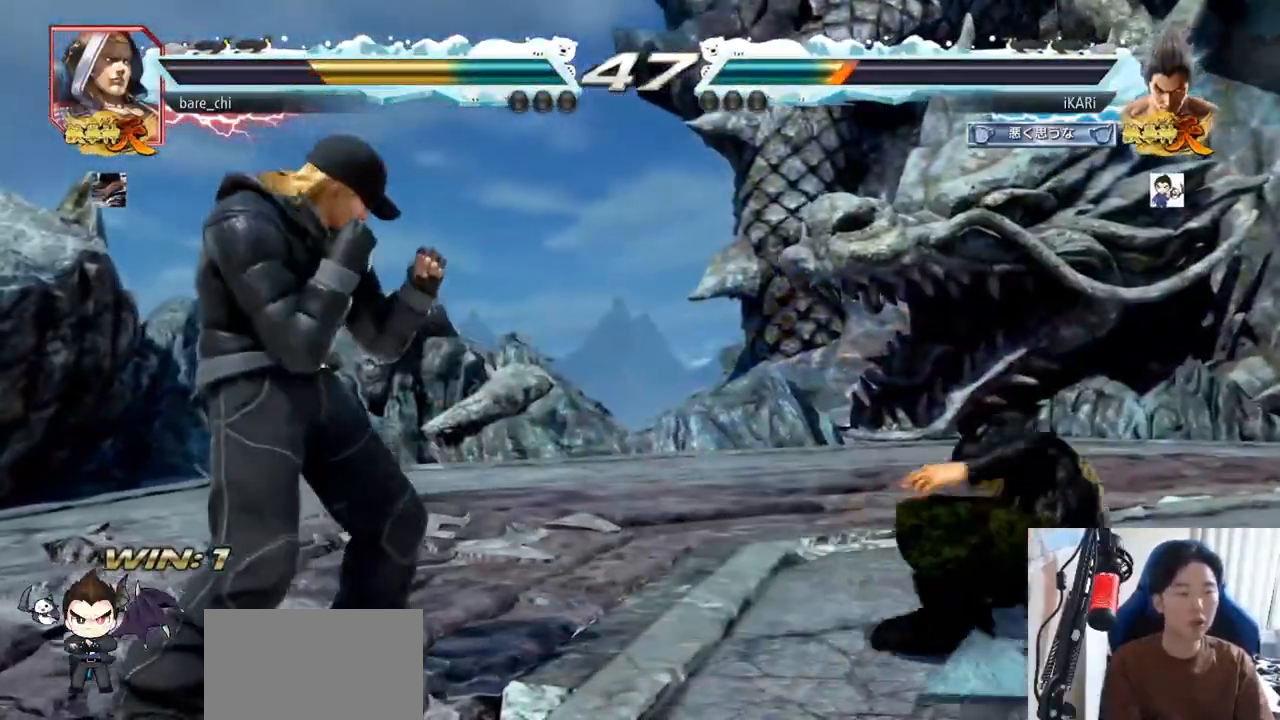
{"buttons": ["TRIANGLE"], "left_stick": "center", "events": [[117, "left_stick", "down"], [200, "left_stick", "center"], [367, "left_stick", "down"], [451, "left_stick", "center"], [467, "TRIANGLE", "down"]]}
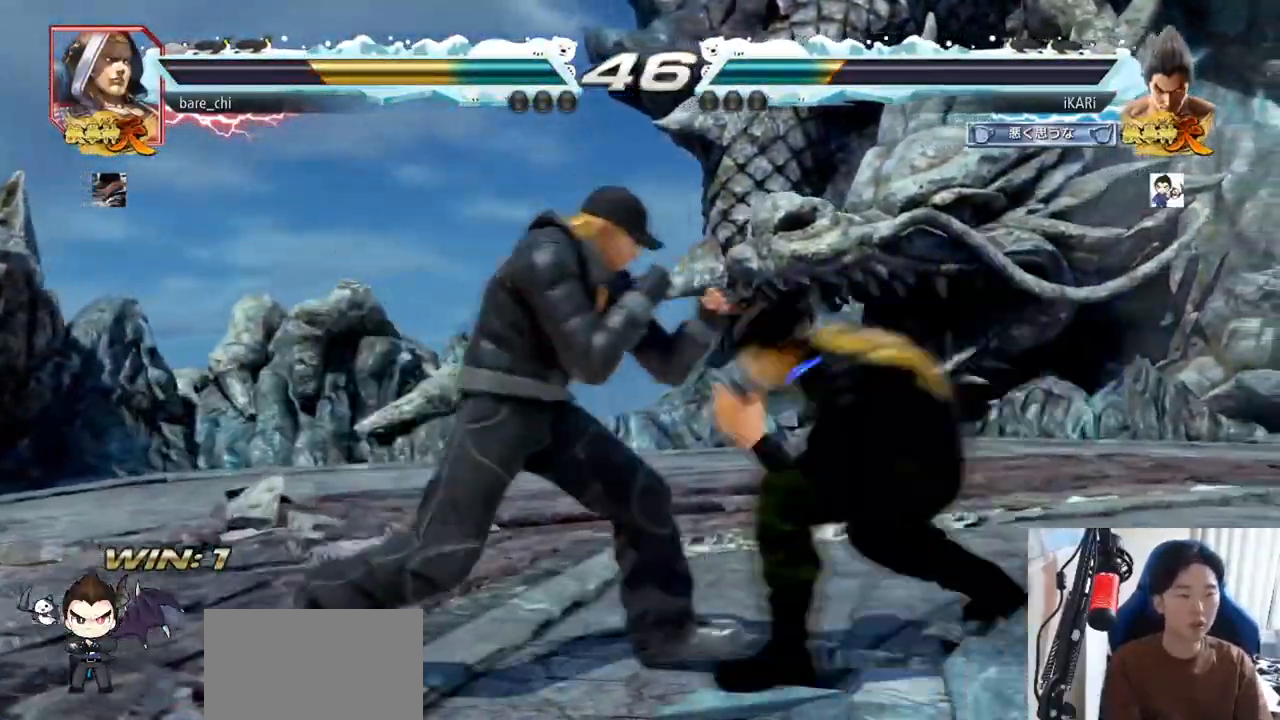
{"buttons": [], "left_stick": "right", "events": [[33, "TRIANGLE", "up"], [467, "left_stick", "right"]]}
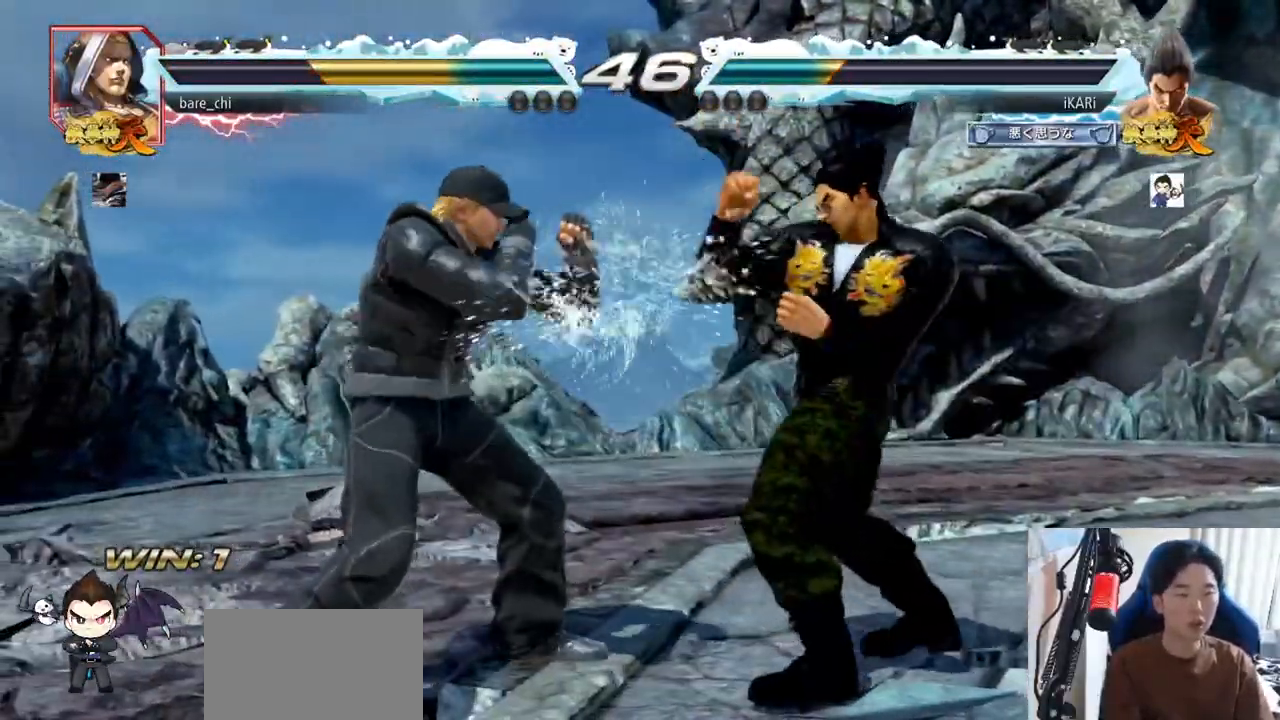
{"buttons": [], "left_stick": "right", "events": []}
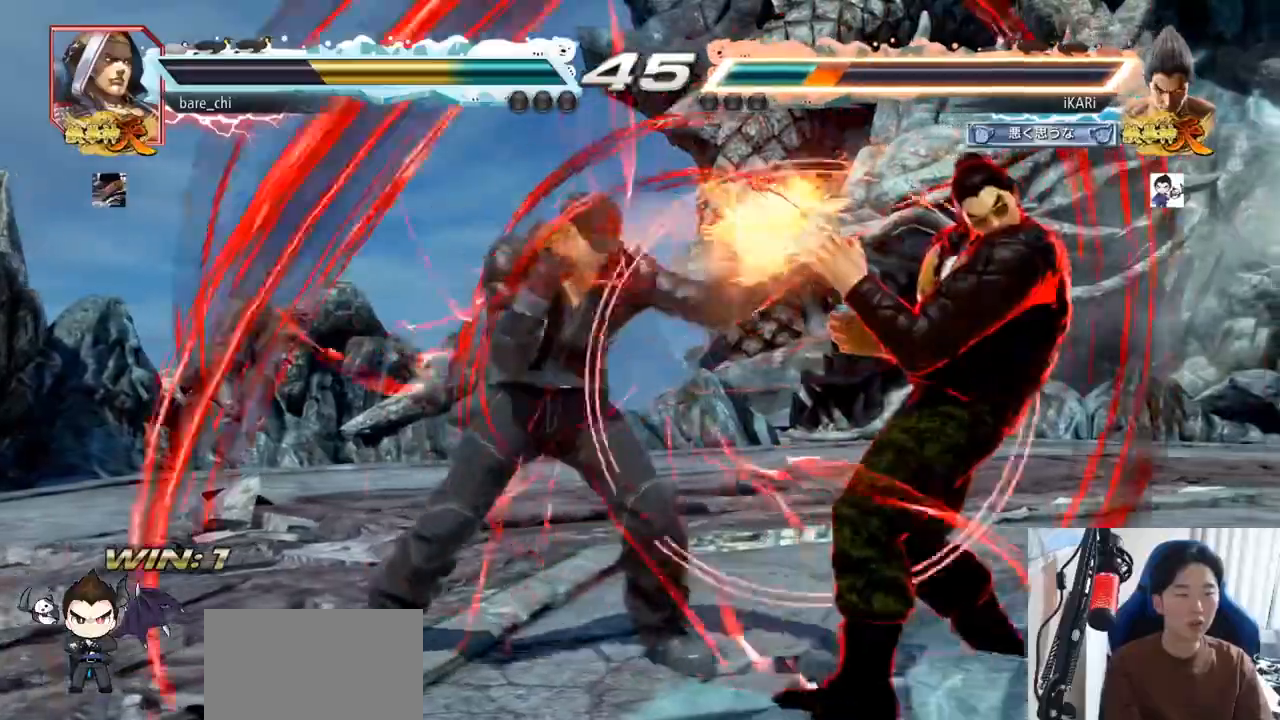
{"buttons": ["TRIANGLE"], "left_stick": "right", "events": [[100, "TRIANGLE", "down"]]}
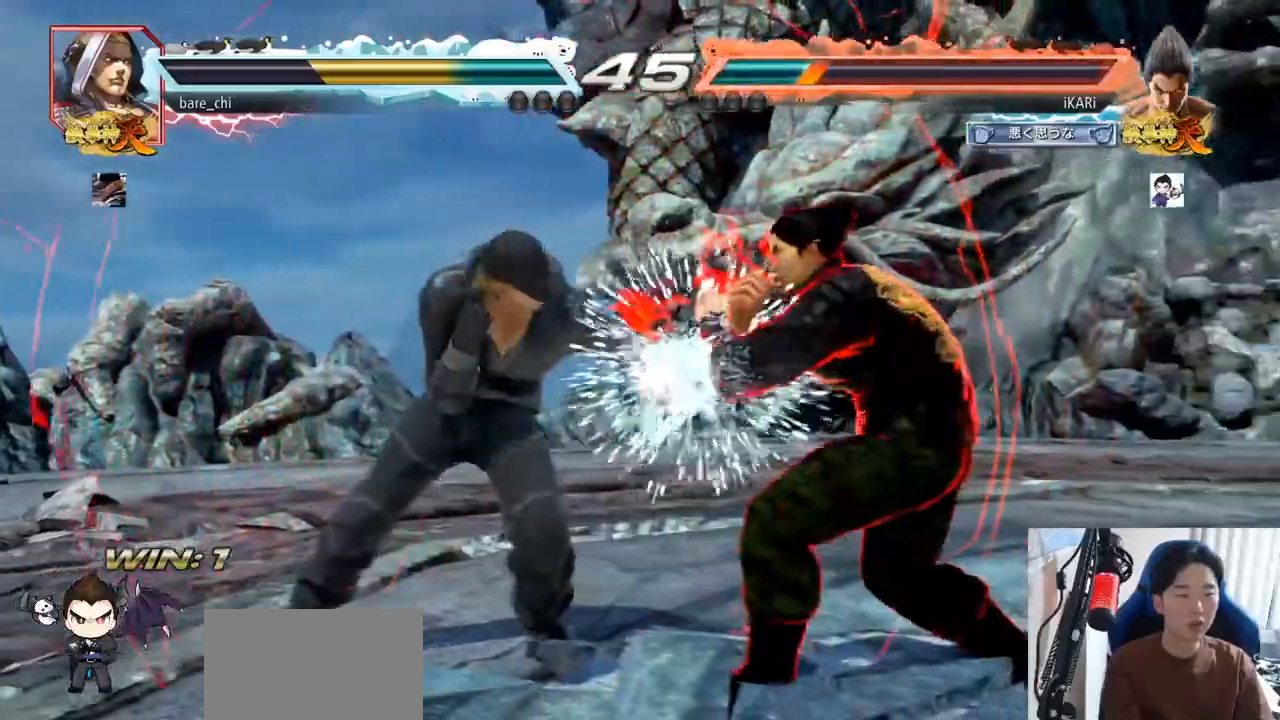
{"buttons": ["TRIANGLE"], "left_stick": "right", "events": [[334, "left_stick", "center"], [384, "left_stick", "right"]]}
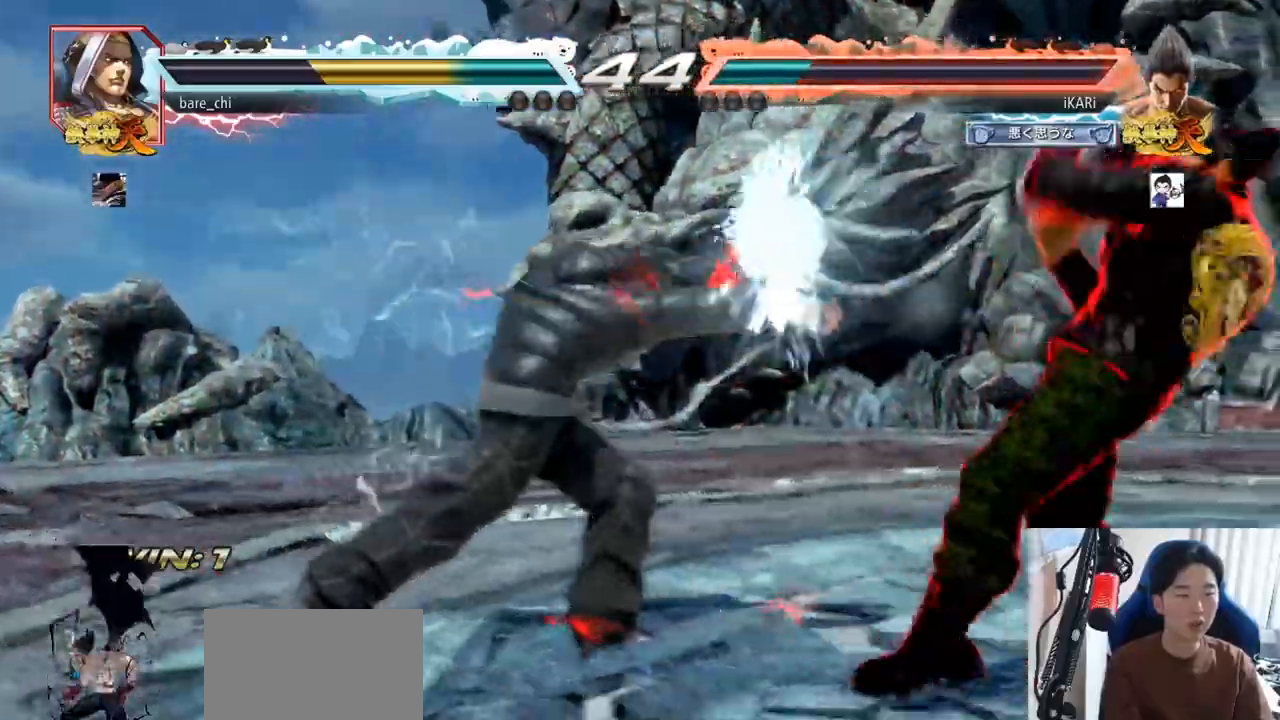
{"buttons": [], "left_stick": "center", "events": [[200, "left_stick", "center"], [250, "TRIANGLE", "up"], [267, "left_stick", "left"], [333, "left_stick", "down"], [350, "TRIANGLE", "down"], [383, "TRIANGLE", "up"], [383, "left_stick", "center"]]}
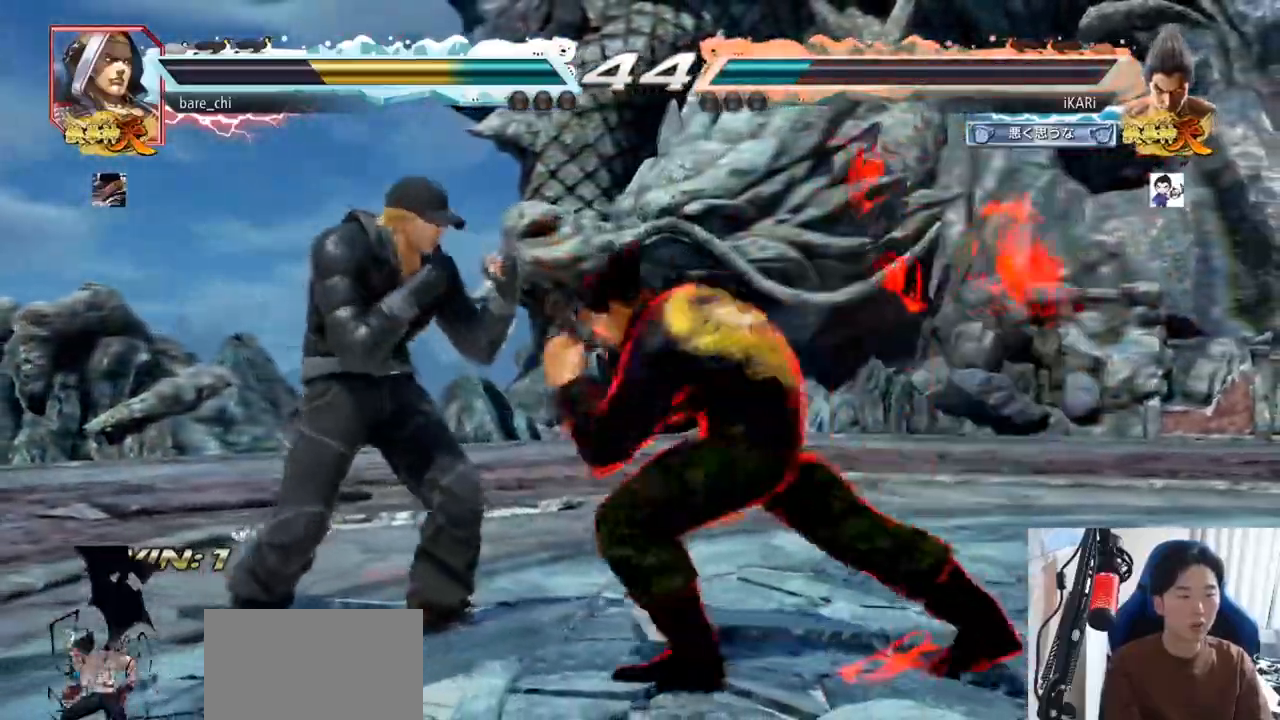
{"buttons": [], "left_stick": "center", "events": [[401, "left_stick", "right"], [451, "left_stick", "center"]]}
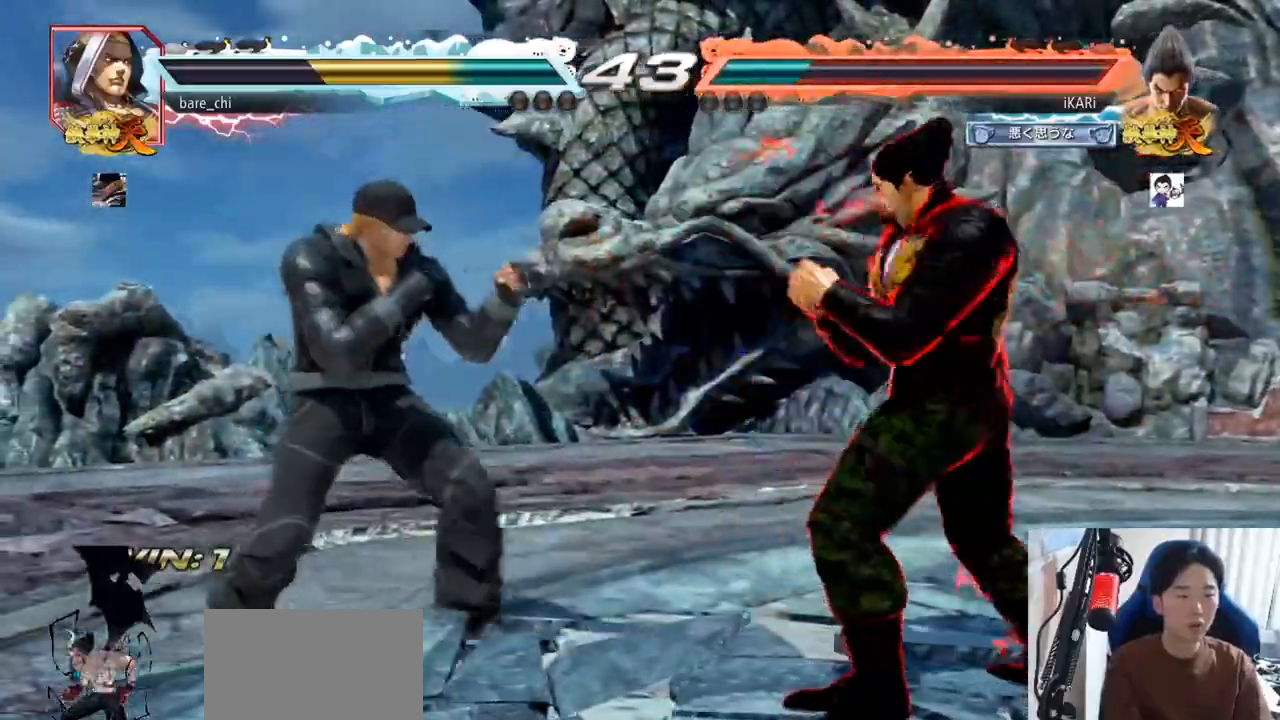
{"buttons": ["CIRCLE", "SQUARE"], "left_stick": "center", "events": [[33, "left_stick", "right"], [484, "CIRCLE", "down"], [484, "SQUARE", "down"], [484, "left_stick", "center"]]}
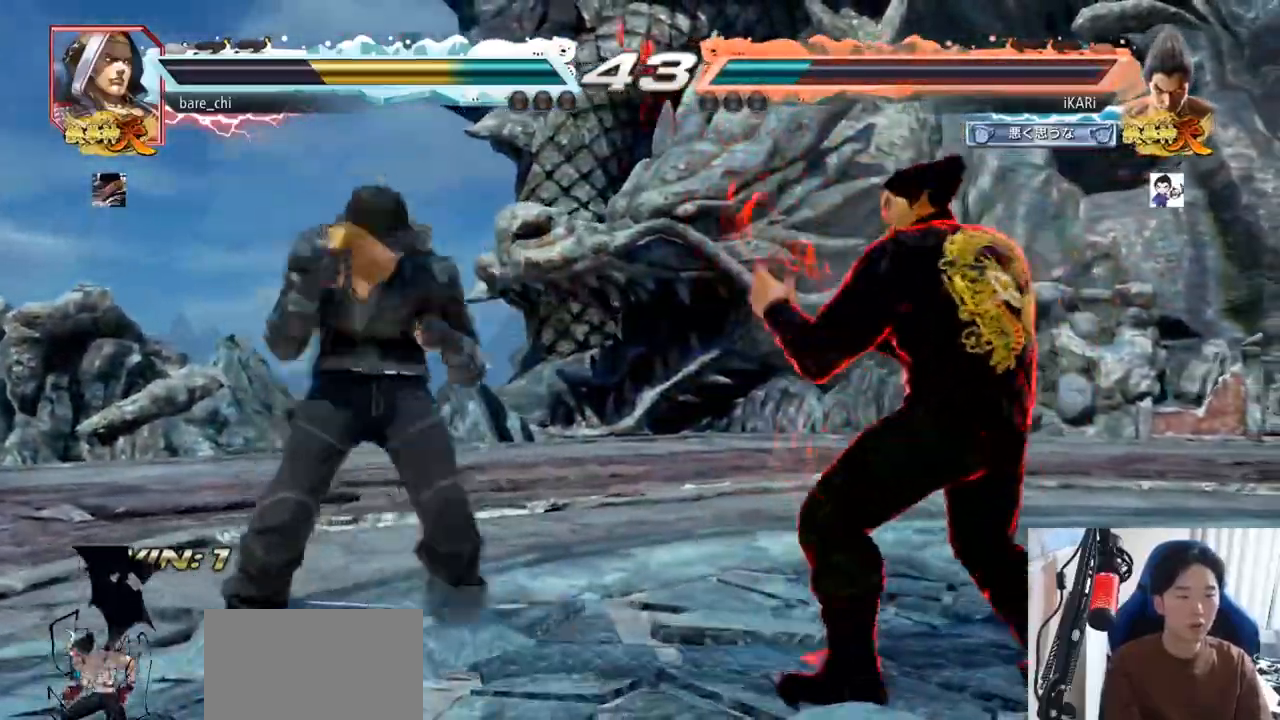
{"buttons": ["CIRCLE", "SQUARE"], "left_stick": "up", "events": [[134, "left_stick", "up"]]}
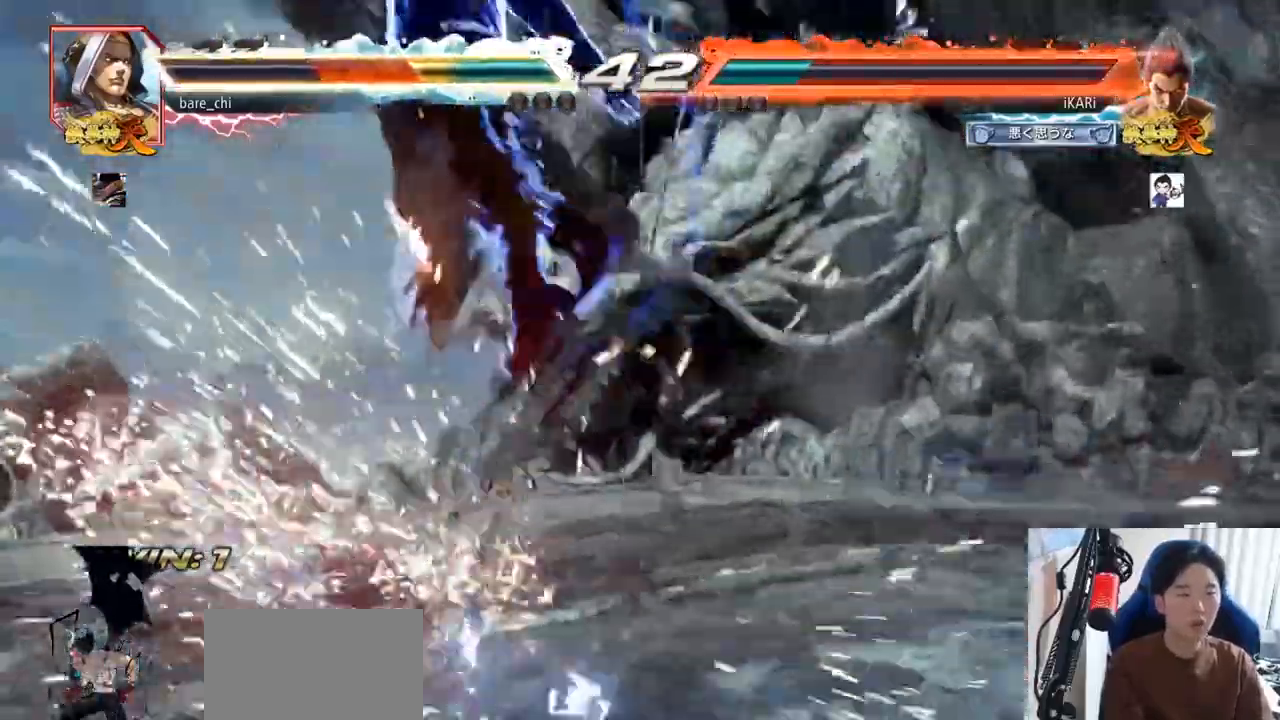
{"buttons": [], "left_stick": "center", "events": [[50, "CIRCLE", "up"], [50, "SQUARE", "up"], [100, "left_stick", "center"]]}
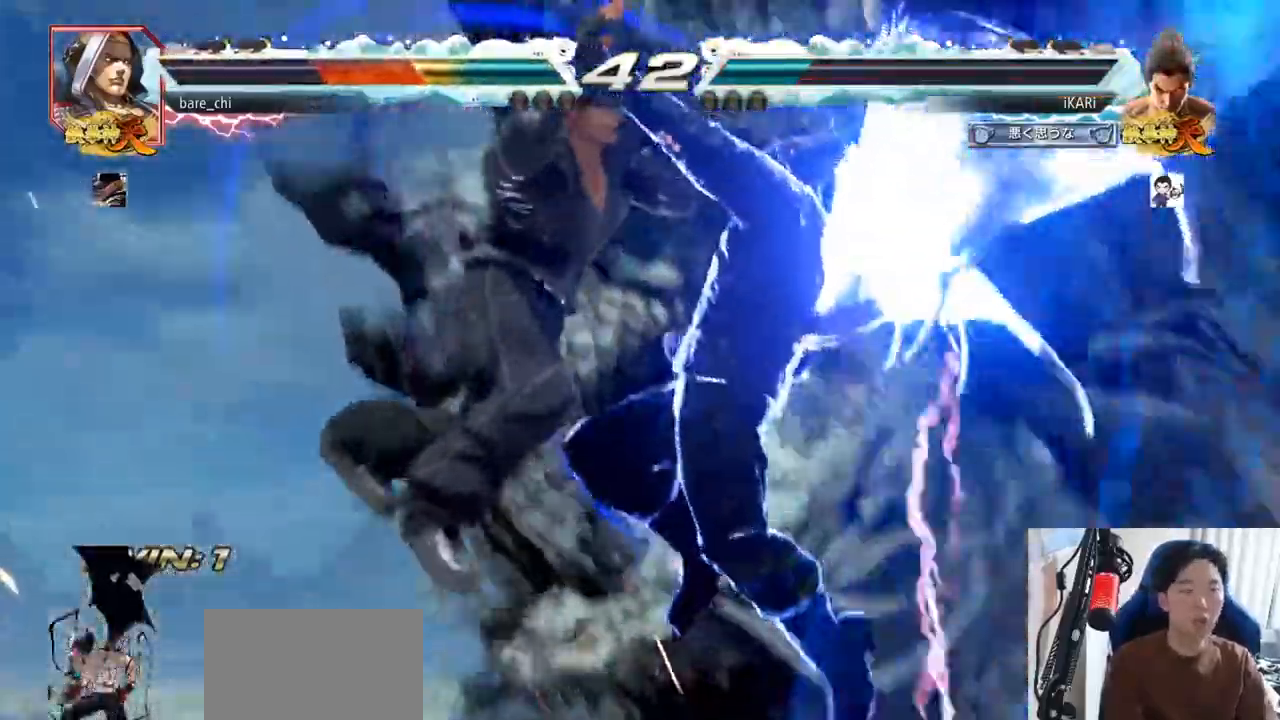
{"buttons": [], "left_stick": "center", "events": []}
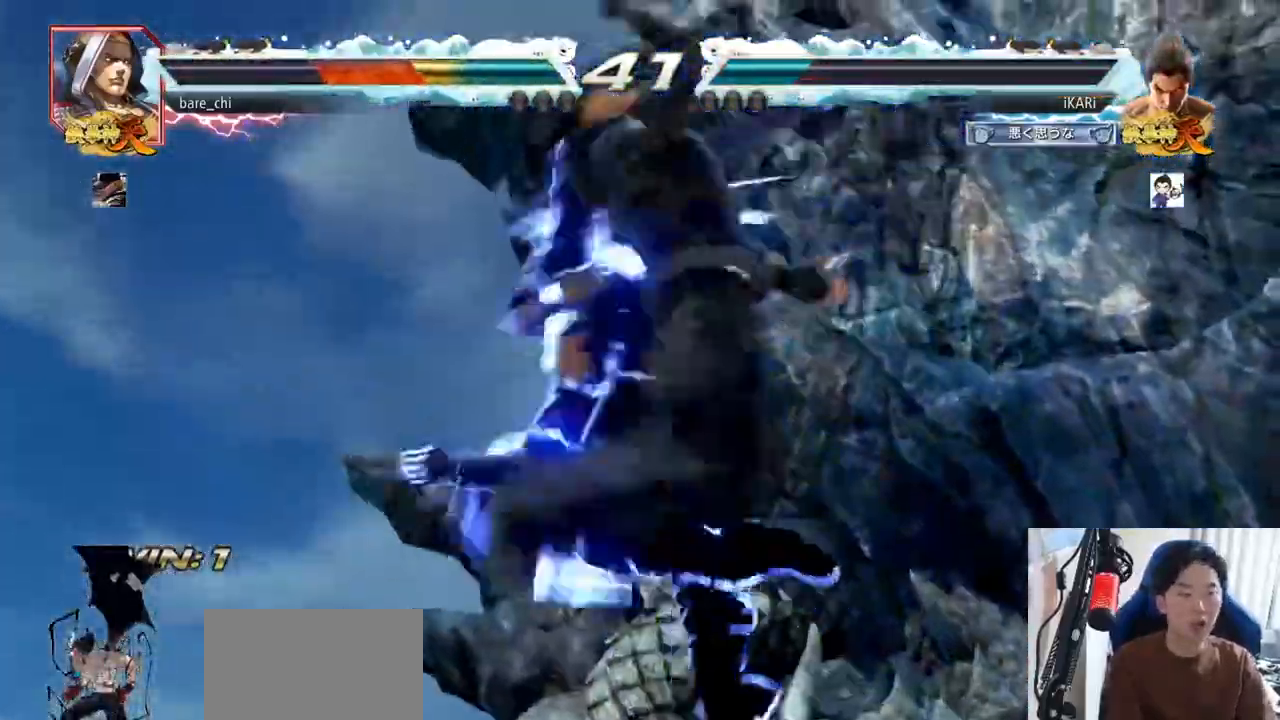
{"buttons": [], "left_stick": "down", "events": [[100, "TRIANGLE", "down"], [133, "SQUARE", "down"], [183, "TRIANGLE", "up"], [200, "SQUARE", "up"], [250, "SQUARE", "down"], [250, "TRIANGLE", "down"], [350, "SQUARE", "up"], [367, "TRIANGLE", "up"], [400, "left_stick", "down"]]}
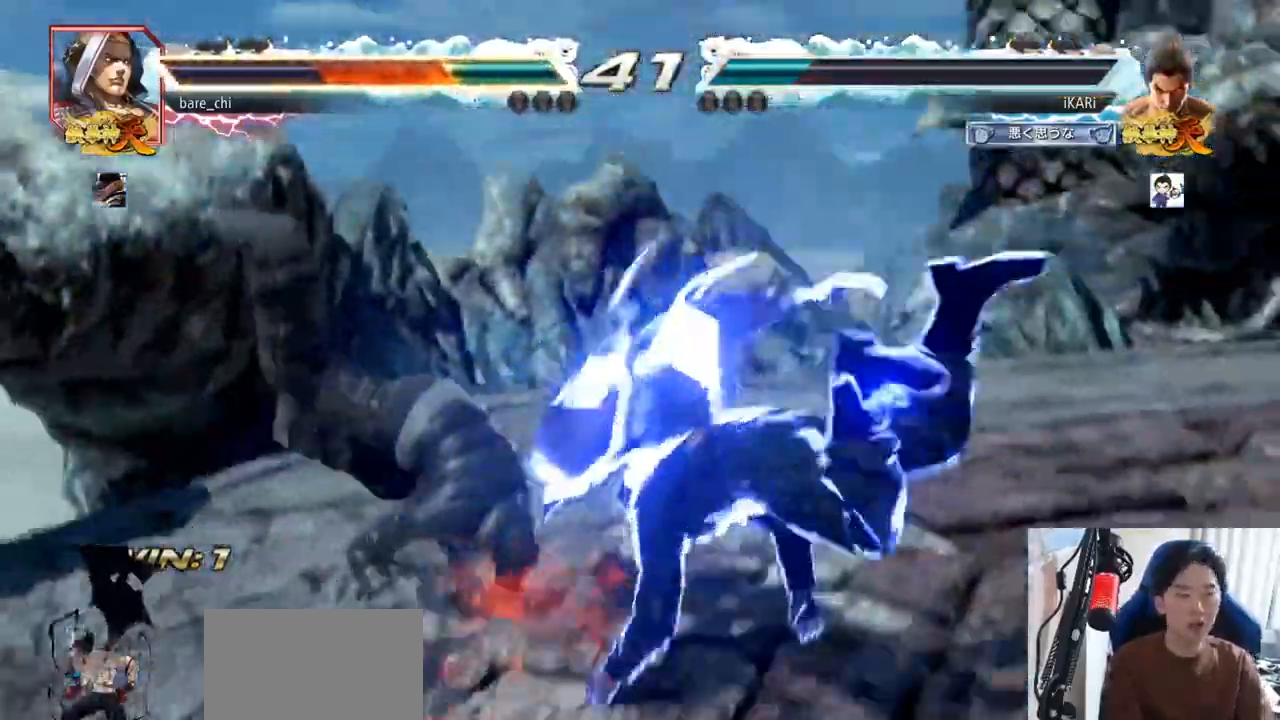
{"buttons": [], "left_stick": "center", "events": [[17, "left_stick", "center"]]}
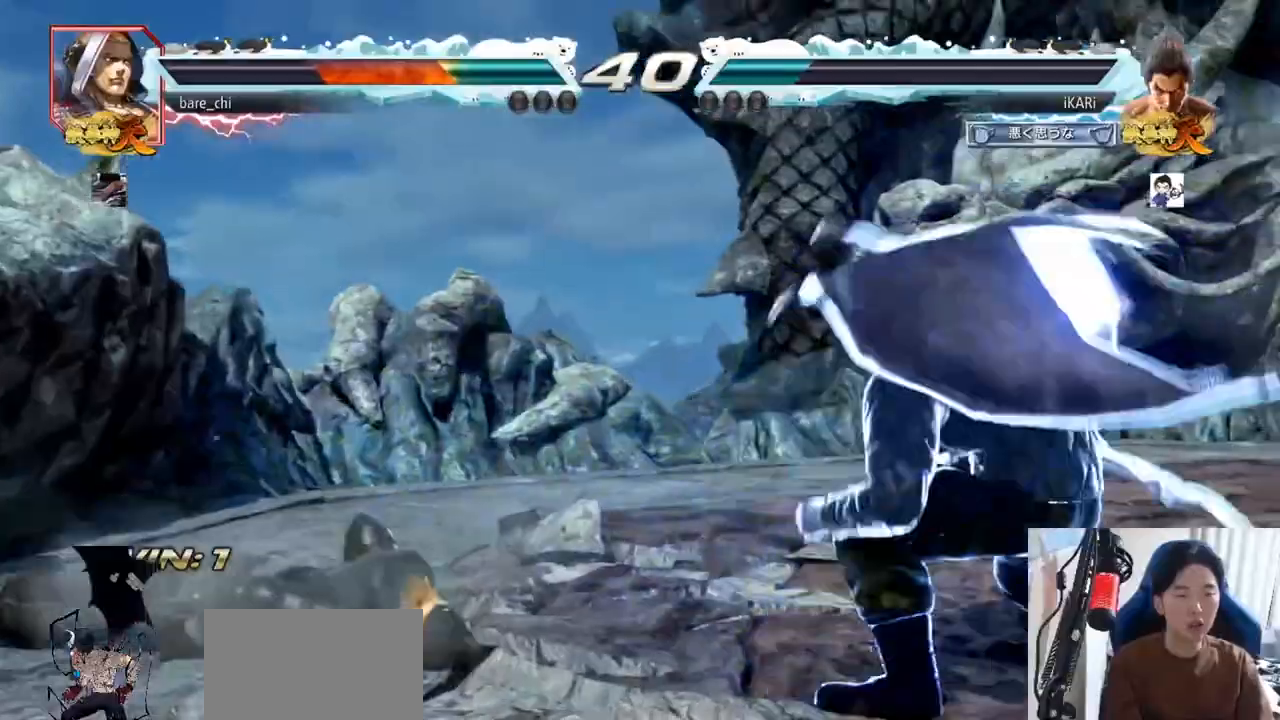
{"buttons": [], "left_stick": "center", "events": [[100, "left_stick", "down"], [184, "left_stick", "center"], [317, "TRIANGLE", "down"], [400, "TRIANGLE", "up"]]}
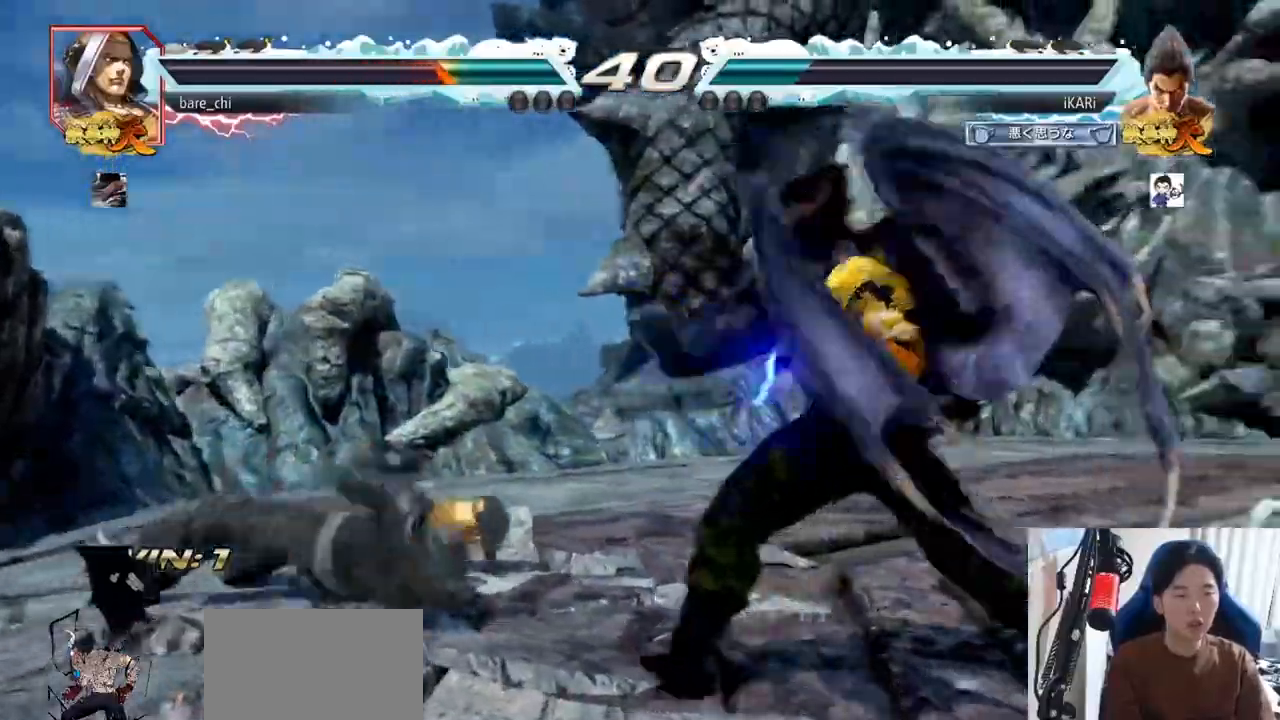
{"buttons": [], "left_stick": "center", "events": [[401, "left_stick", "down"], [501, "left_stick", "center"]]}
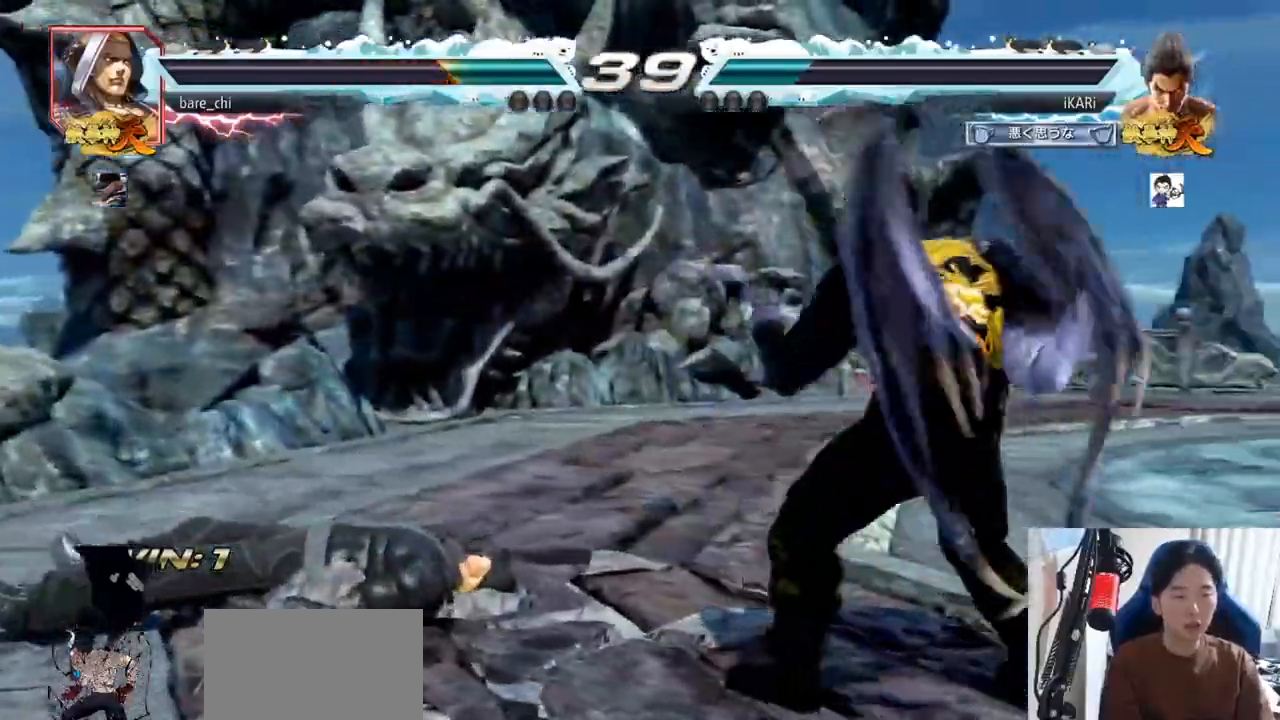
{"buttons": [], "left_stick": "center", "events": [[83, "TRIANGLE", "down"], [167, "TRIANGLE", "up"]]}
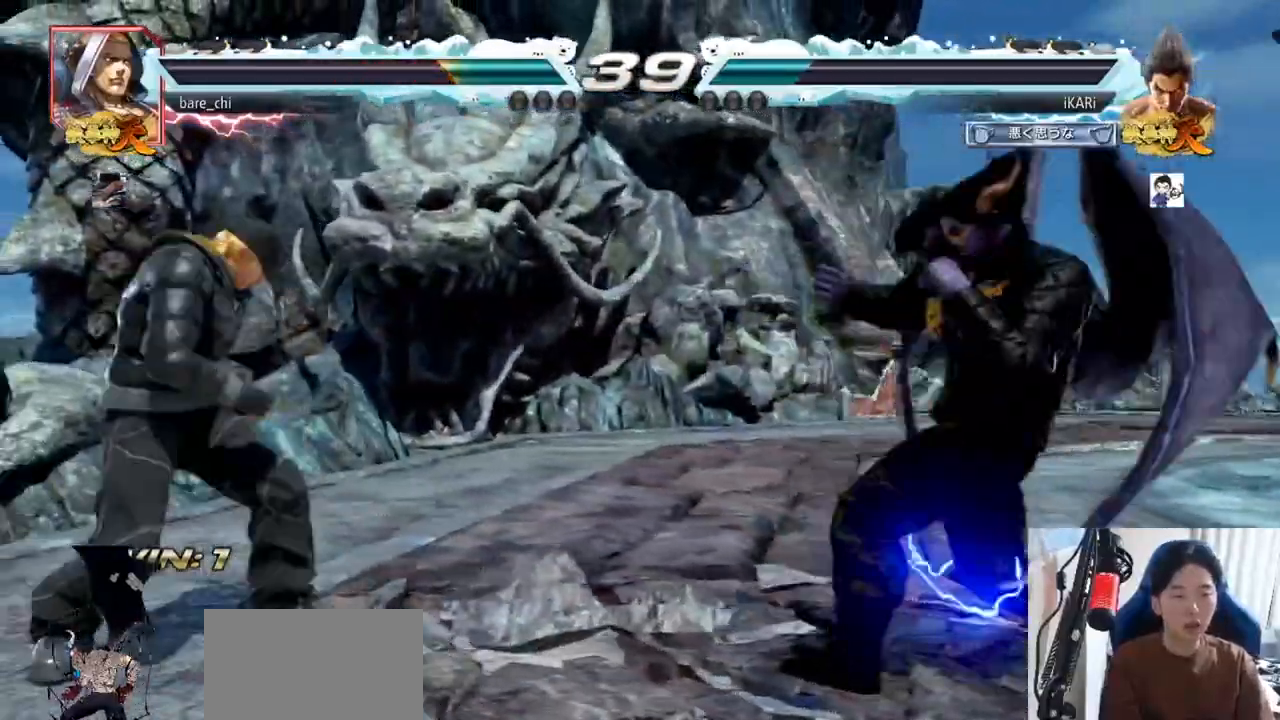
{"buttons": [], "left_stick": "center", "events": [[84, "left_stick", "up"], [151, "left_stick", "center"], [401, "left_stick", "right"], [484, "left_stick", "center"]]}
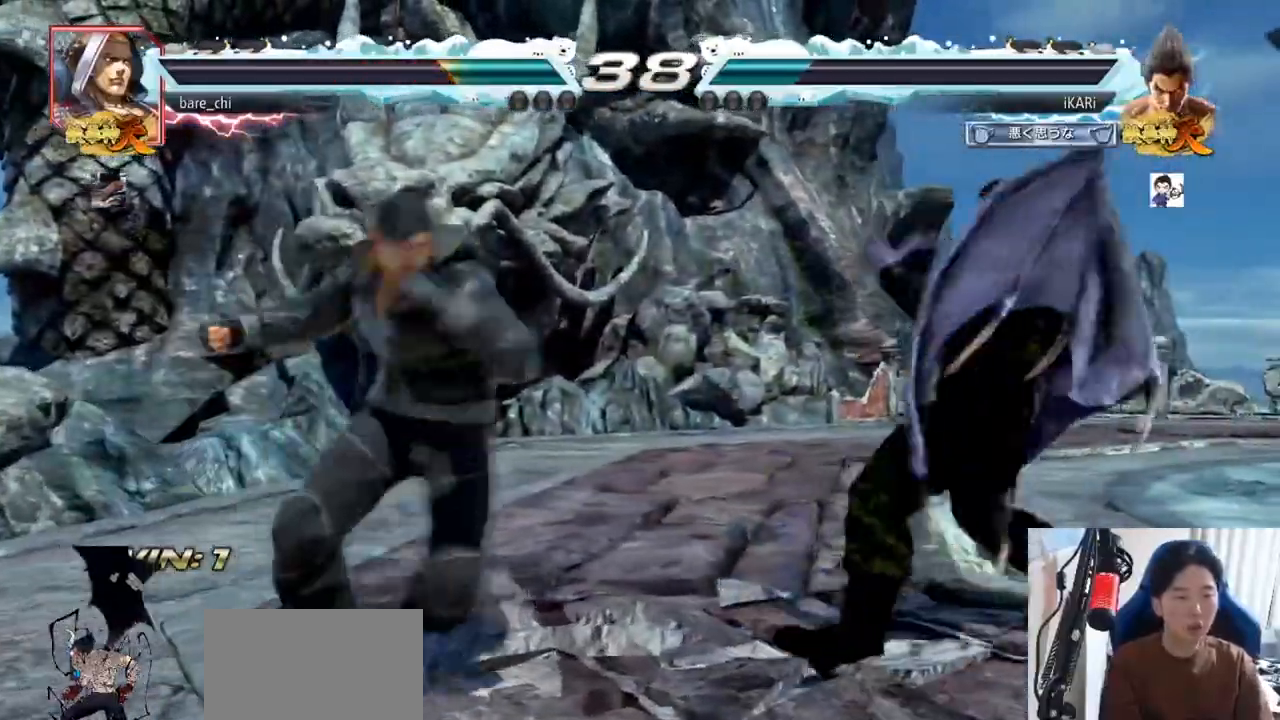
{"buttons": [], "left_stick": "center", "events": [[17, "left_stick", "right"], [83, "left_stick", "down"], [167, "TRIANGLE", "down"], [167, "left_stick", "center"], [250, "TRIANGLE", "up"]]}
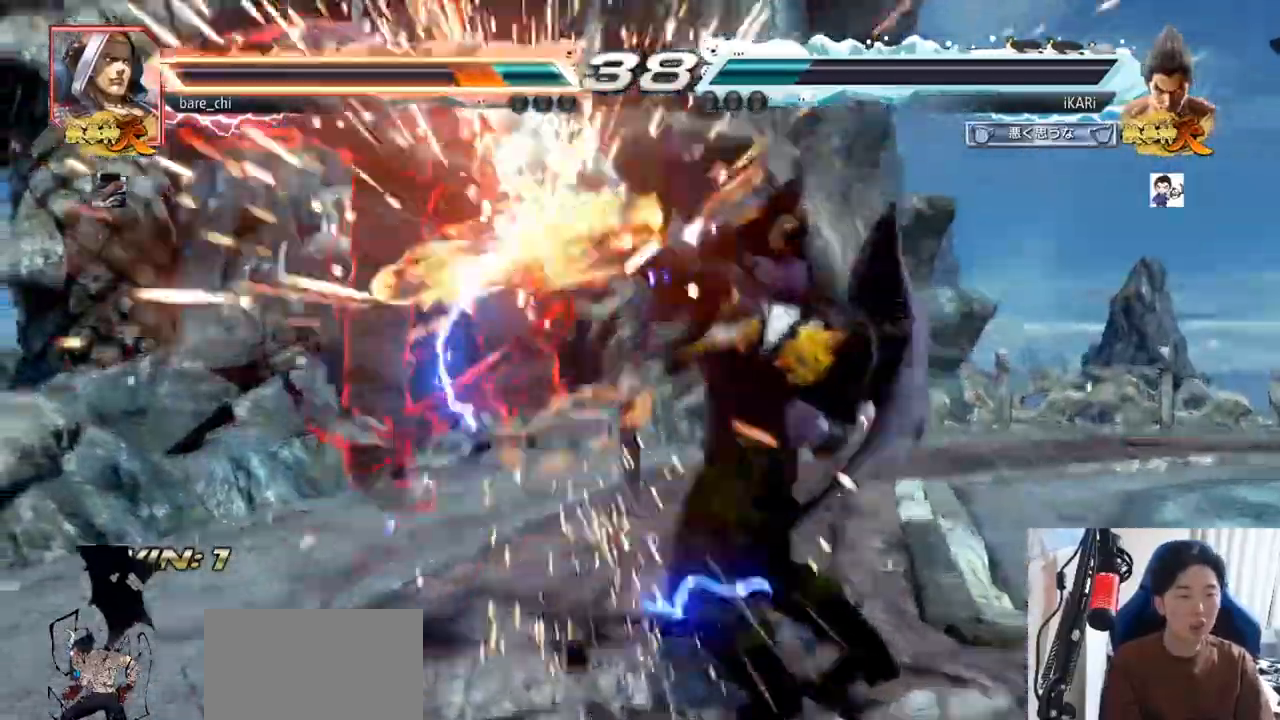
{"buttons": [], "left_stick": "right", "events": [[84, "left_stick", "right"], [134, "CIRCLE", "down"], [201, "CIRCLE", "up"], [251, "CIRCLE", "down"], [301, "CIRCLE", "up"], [351, "TRIANGLE", "down"], [401, "TRIANGLE", "up"], [434, "TRIANGLE", "down"], [468, "TRIANGLE", "up"]]}
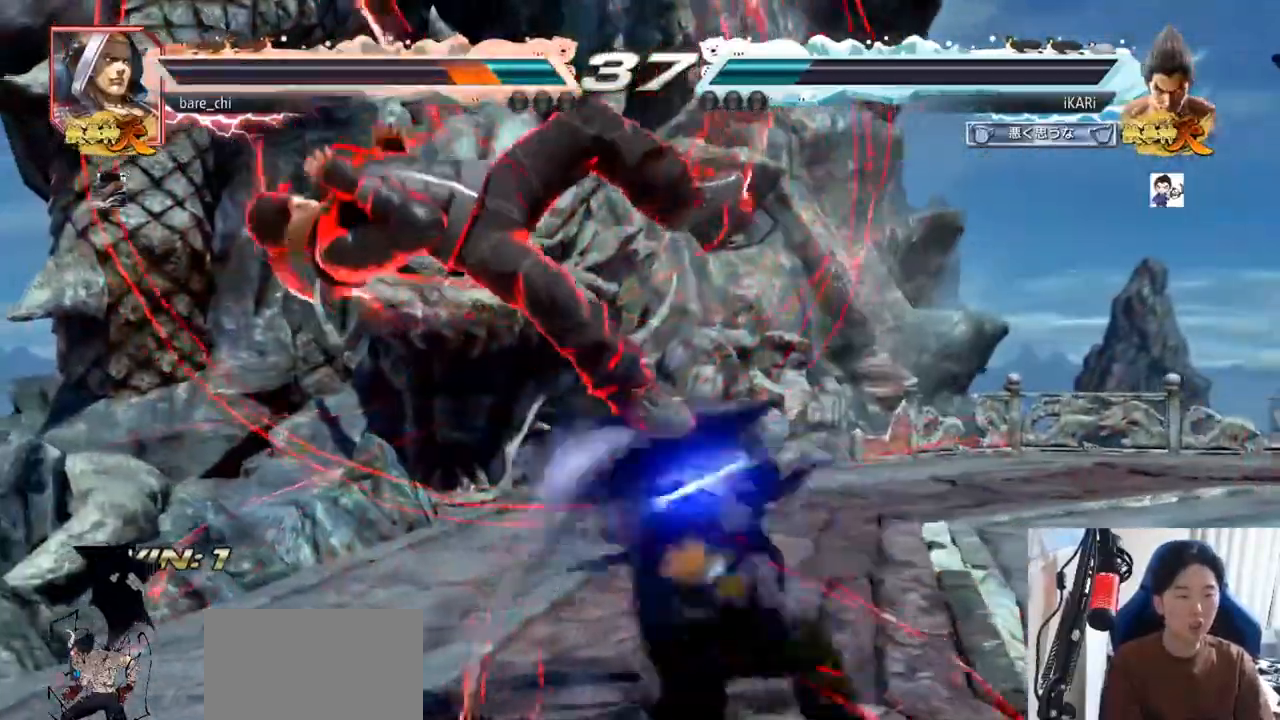
{"buttons": [], "left_stick": "center", "events": [[33, "TRIANGLE", "down"], [117, "TRIANGLE", "up"], [117, "left_stick", "center"]]}
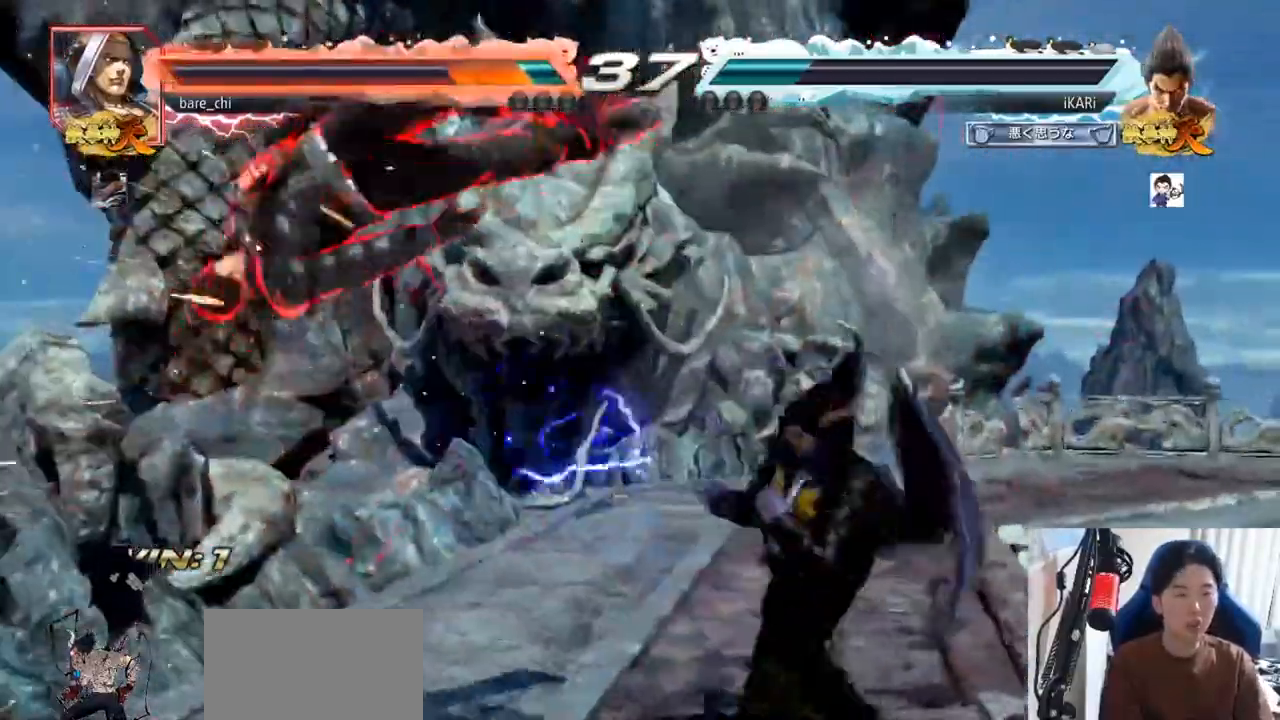
{"buttons": [], "left_stick": "center", "events": [[67, "left_stick", "left"], [134, "left_stick", "center"], [201, "left_stick", "right"], [234, "CROSS", "down"], [284, "CROSS", "up"], [334, "SQUARE", "down"], [384, "SQUARE", "up"], [401, "left_stick", "center"]]}
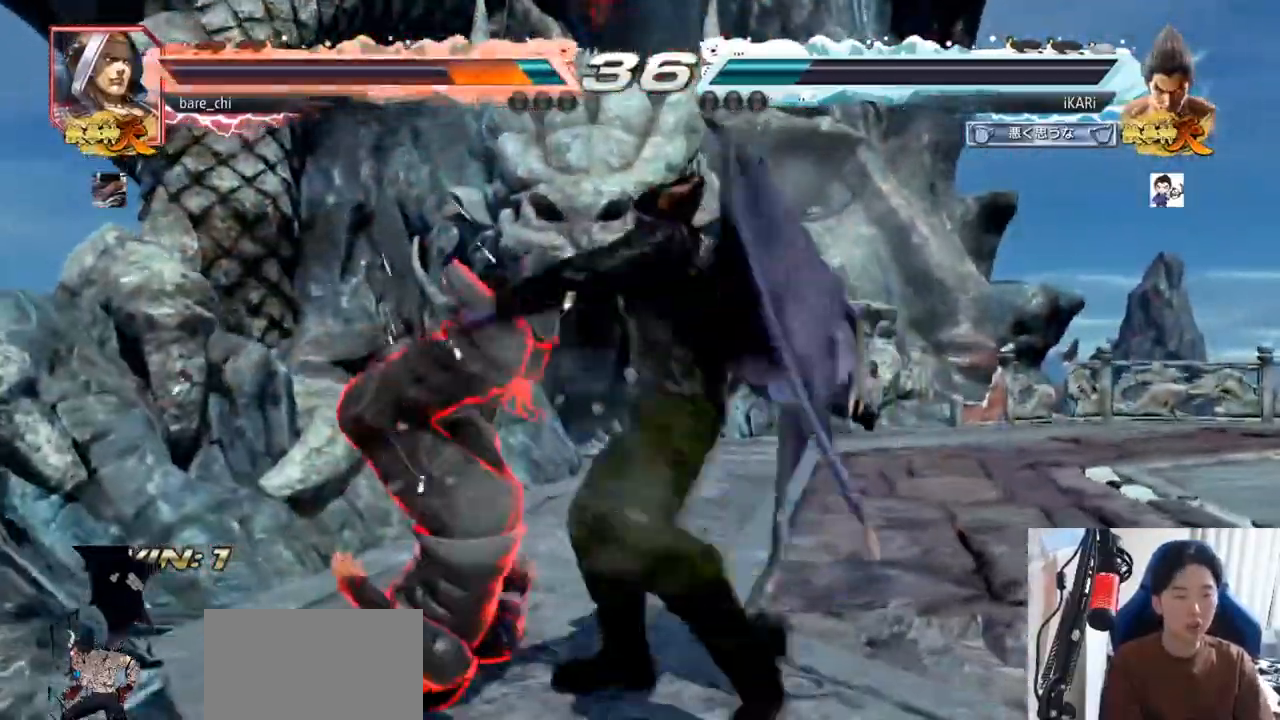
{"buttons": [], "left_stick": "center", "events": [[17, "left_stick", "right"], [133, "left_stick", "center"], [184, "left_stick", "left"], [300, "left_stick", "center"]]}
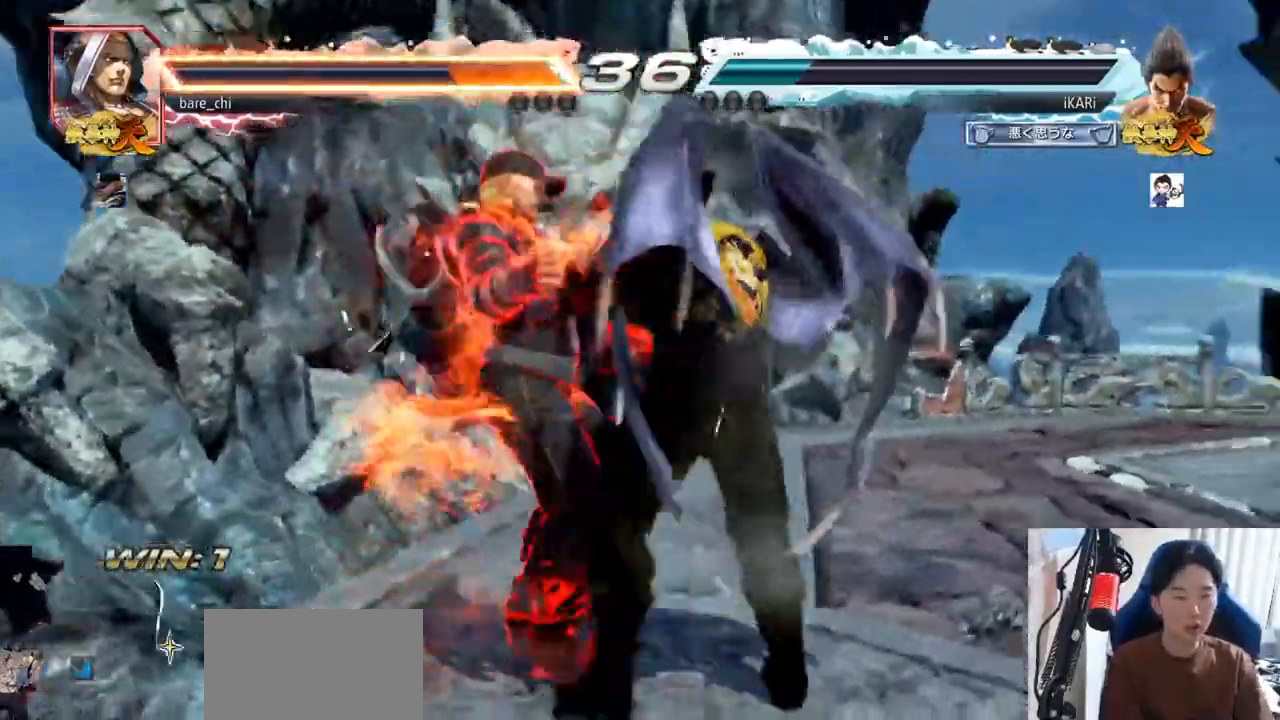
{"buttons": [], "left_stick": "center", "events": [[67, "left_stick", "left"], [134, "TRIANGLE", "down"], [134, "left_stick", "down-left"], [167, "TRIANGLE", "up"], [184, "left_stick", "center"]]}